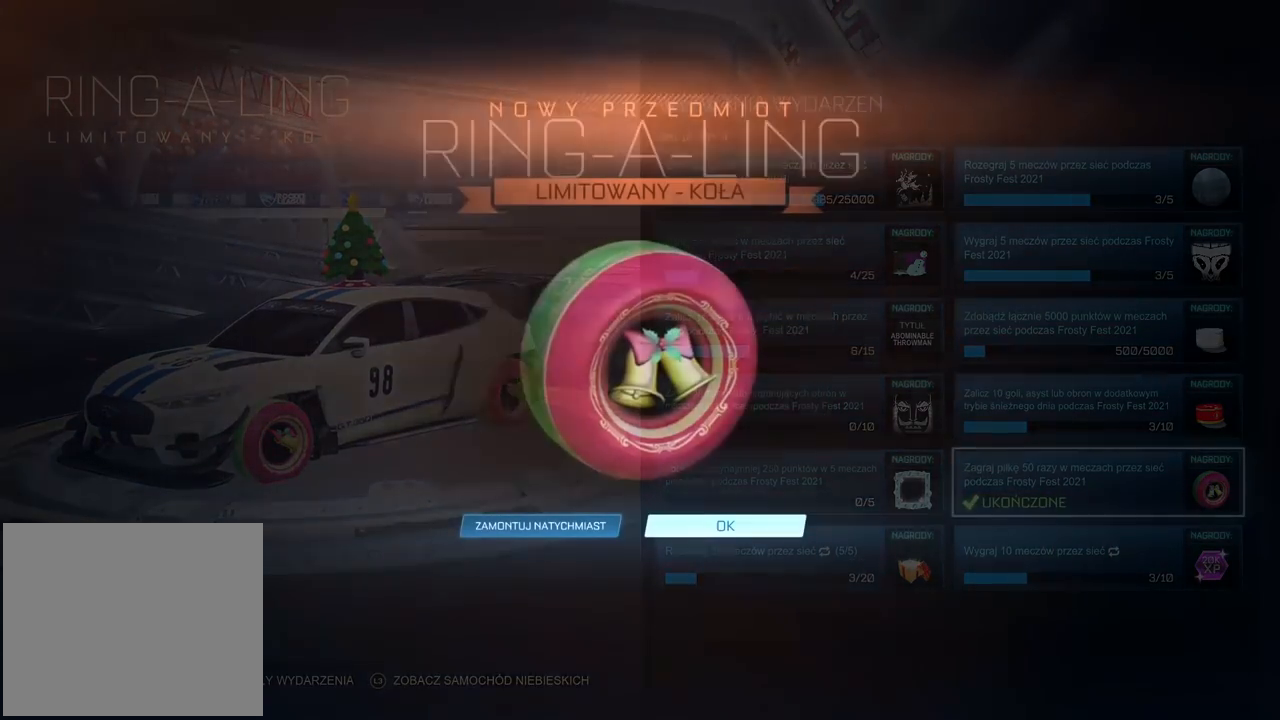
Gameplay with a controller (PlayStation layout); each line is a JSON object with the inputs held at the frame after it. "events" lists button and stick changes between this image and that frame as [ms after this image, input, new state], when the widget could be followed in between.
{"buttons": [], "left_stick": "center", "right_stick": "center", "events": []}
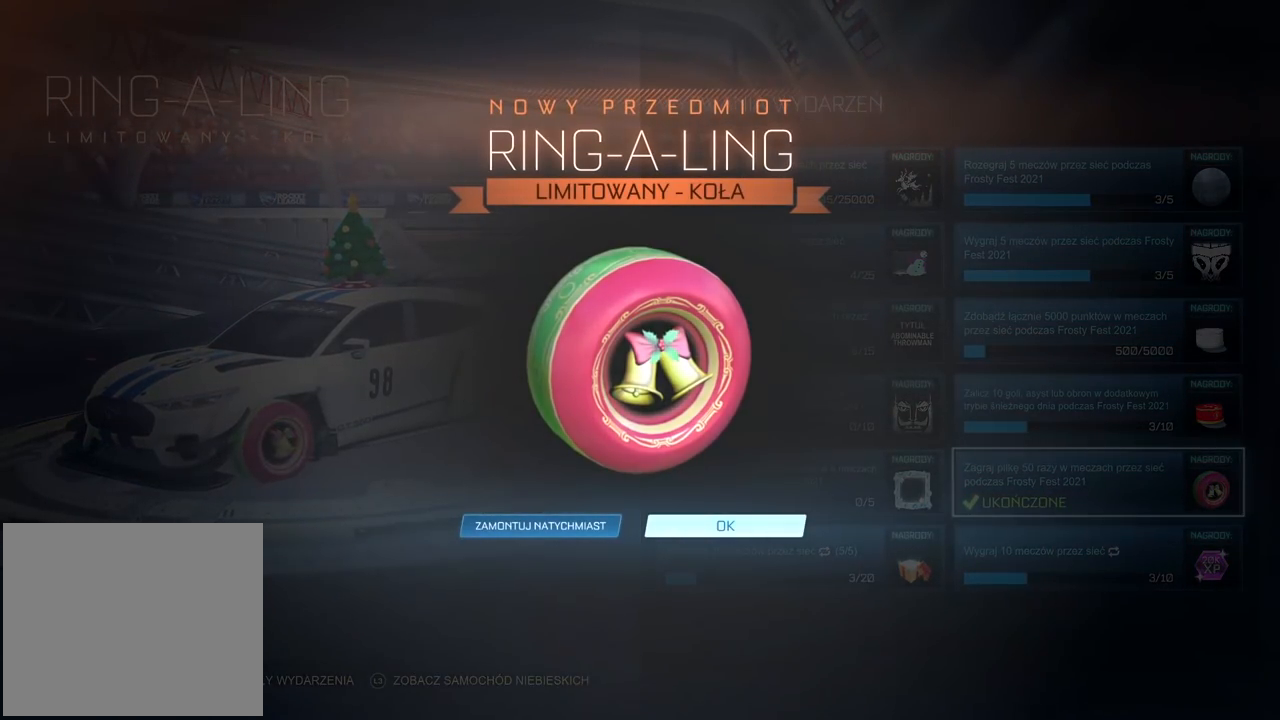
{"buttons": [], "left_stick": "center", "right_stick": "center", "events": [[217, "CROSS", "down"], [317, "CROSS", "up"]]}
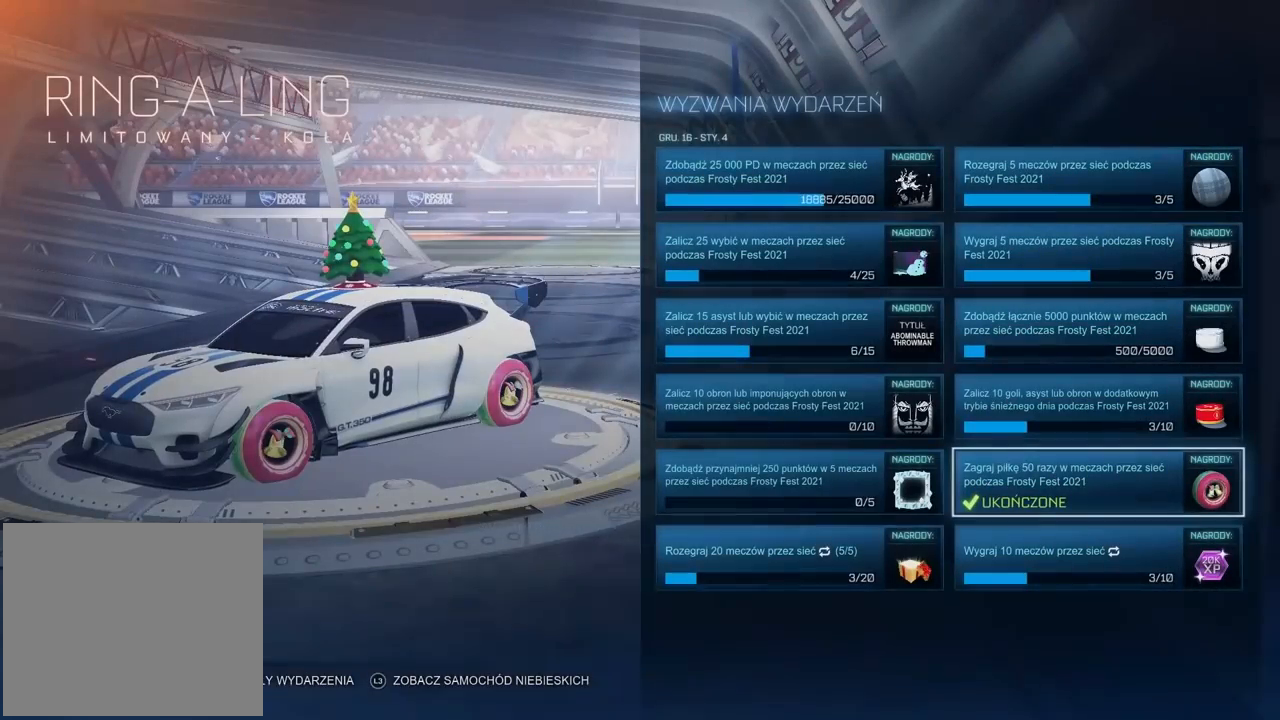
{"buttons": [], "left_stick": "center", "right_stick": "center", "events": [[200, "CIRCLE", "down"], [333, "CIRCLE", "up"]]}
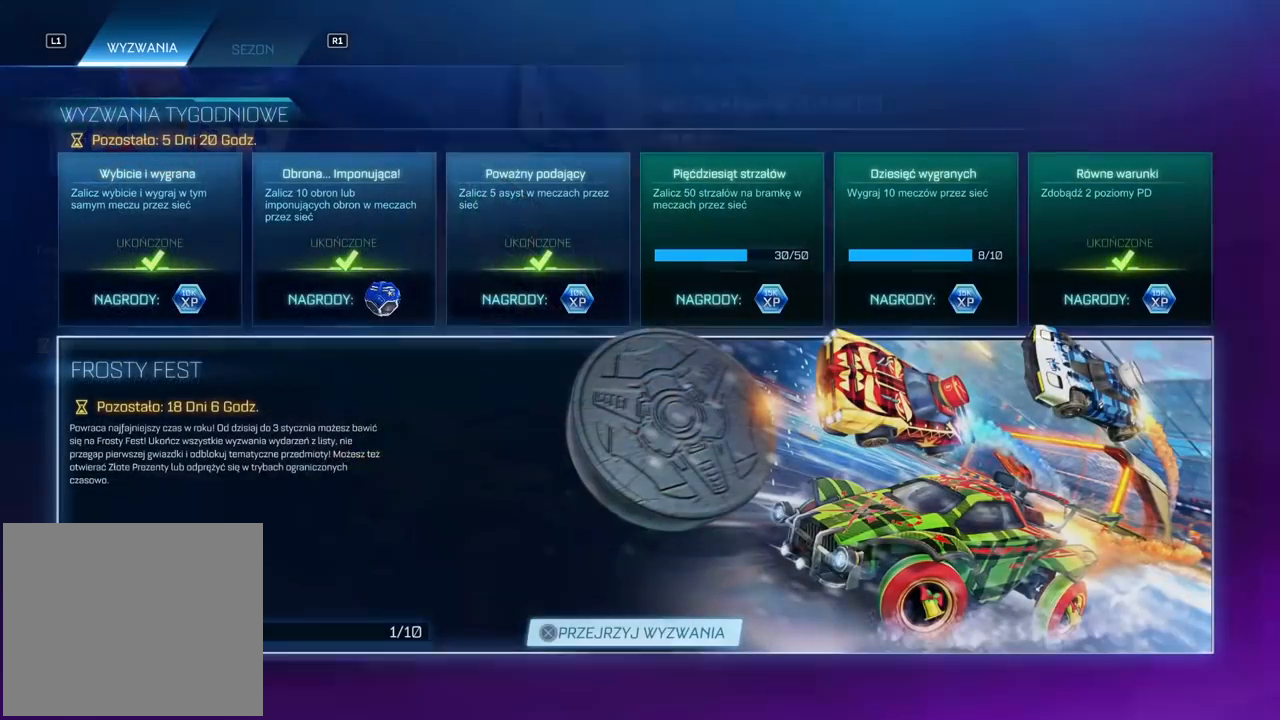
{"buttons": [], "left_stick": "center", "right_stick": "center", "events": []}
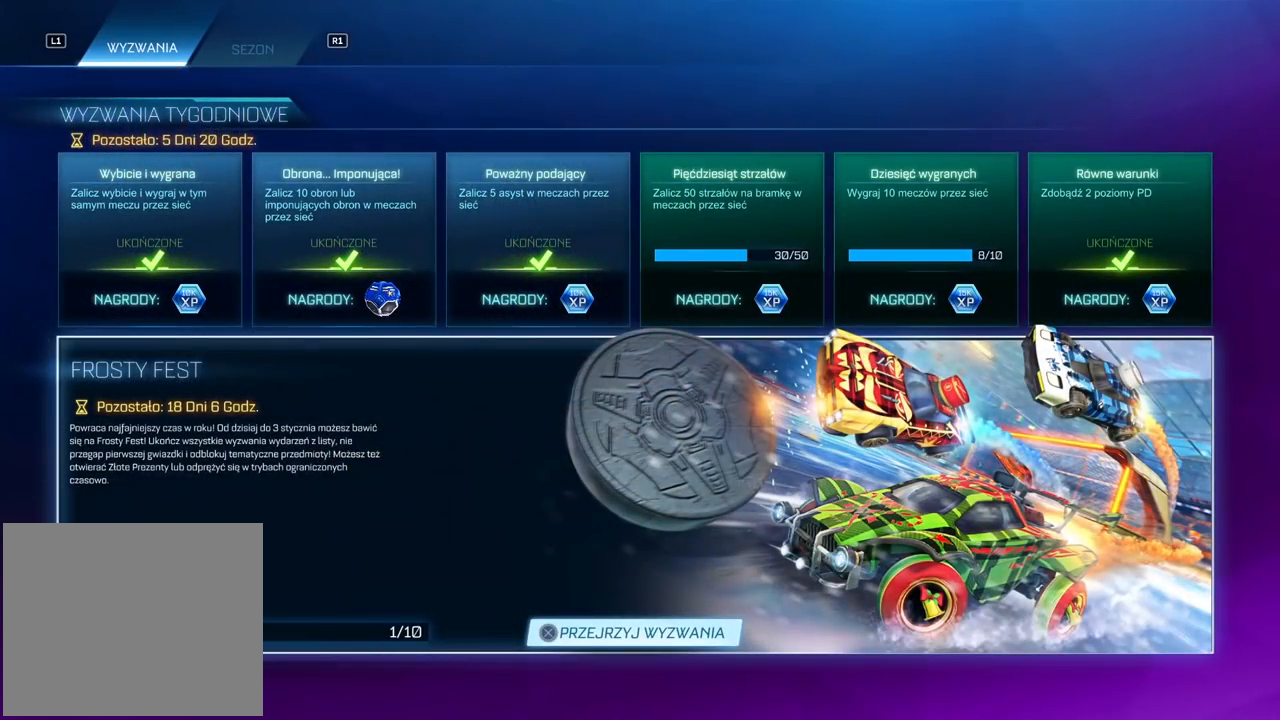
{"buttons": [], "left_stick": "center", "right_stick": "center", "events": [[167, "CROSS", "down"], [367, "CROSS", "up"]]}
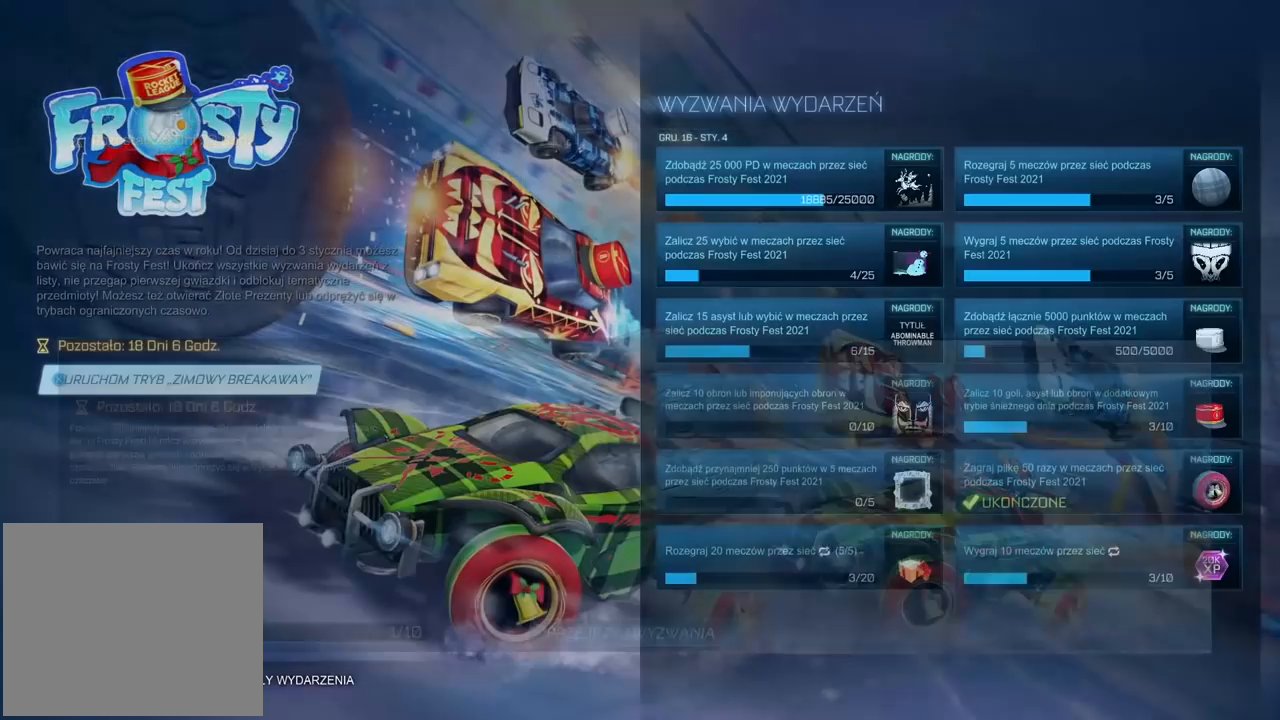
{"buttons": [], "left_stick": "center", "right_stick": "center", "events": []}
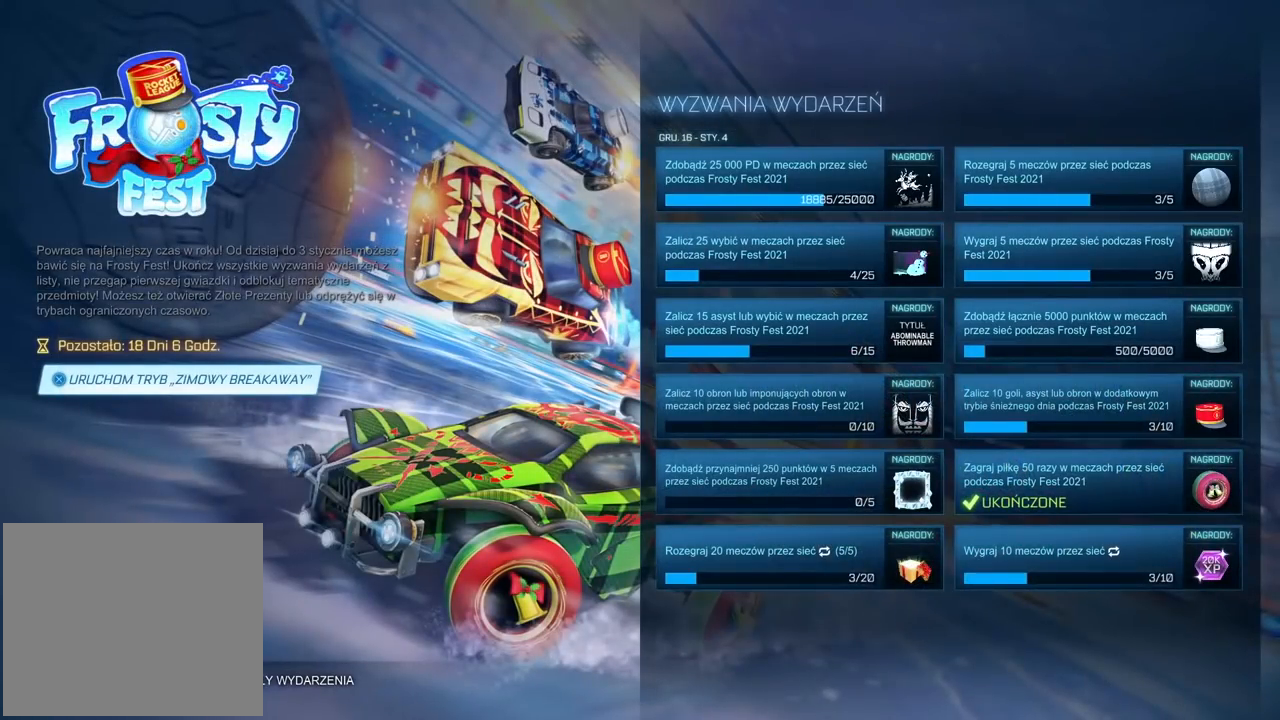
{"buttons": [], "left_stick": "center", "right_stick": "center", "events": []}
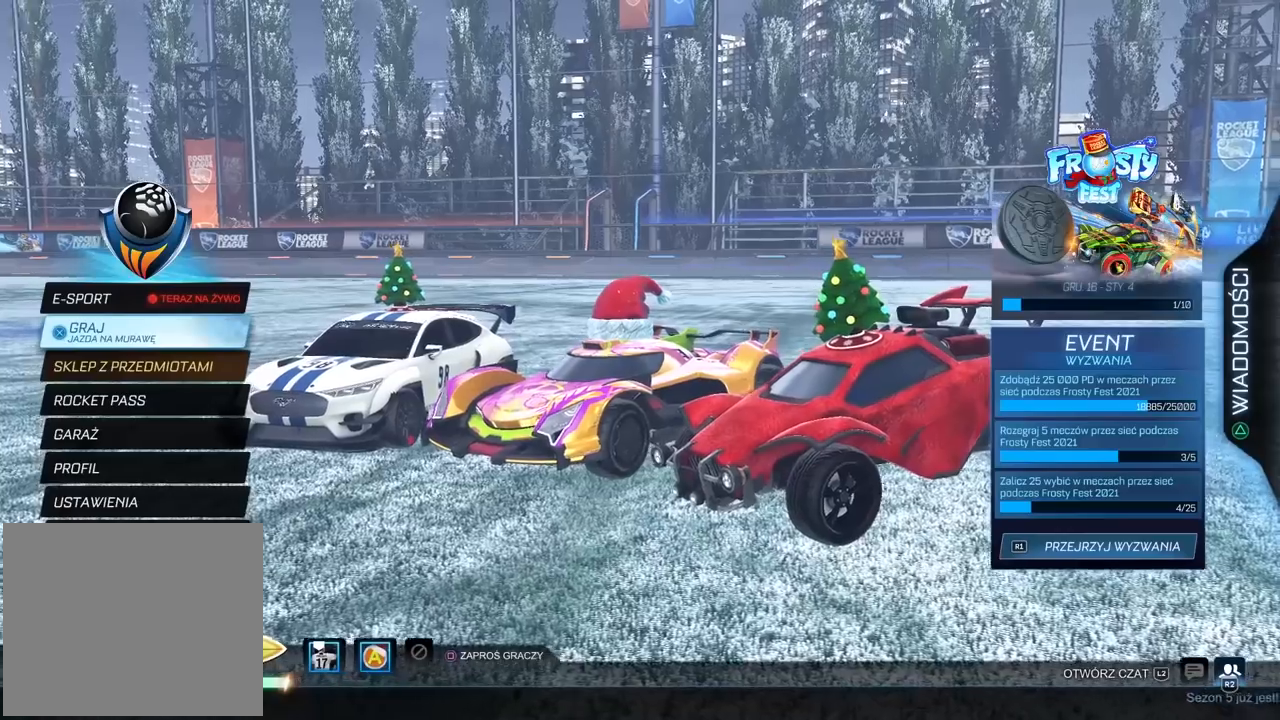
{"buttons": [], "left_stick": "center", "right_stick": "right", "events": [[17, "right_stick", "right"]]}
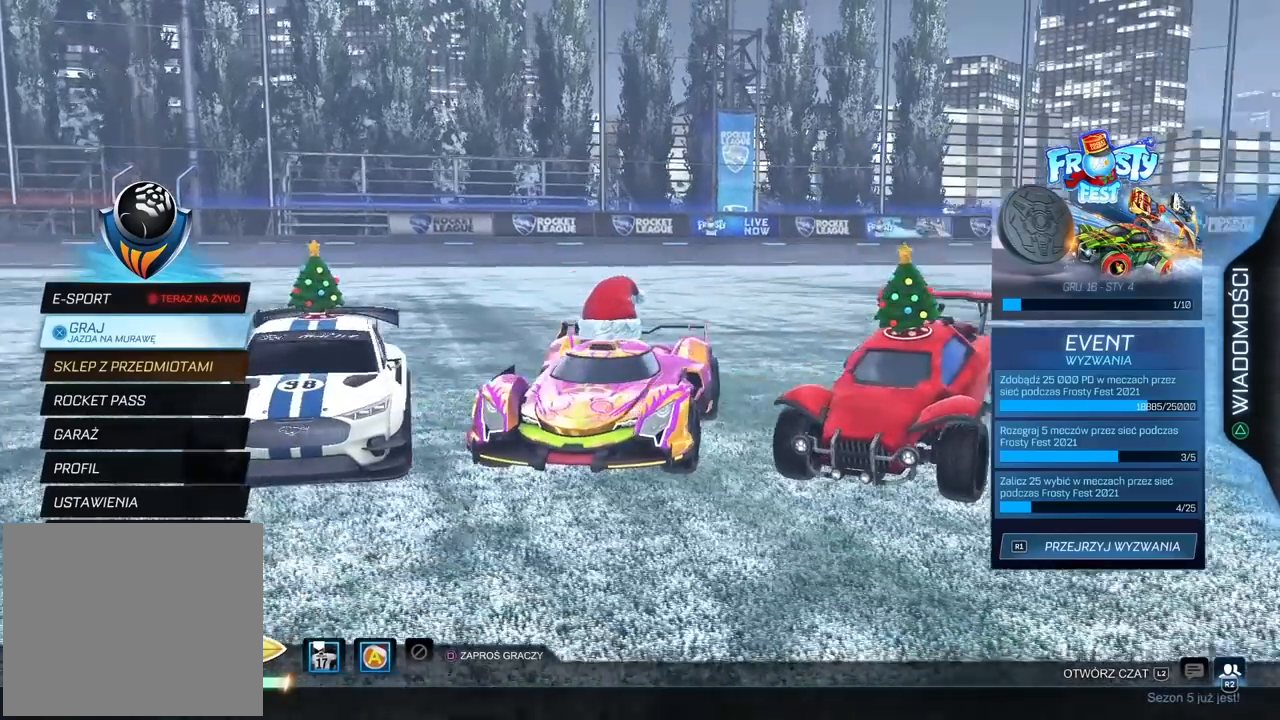
{"buttons": [], "left_stick": "center", "right_stick": "center", "events": [[350, "right_stick", "center"]]}
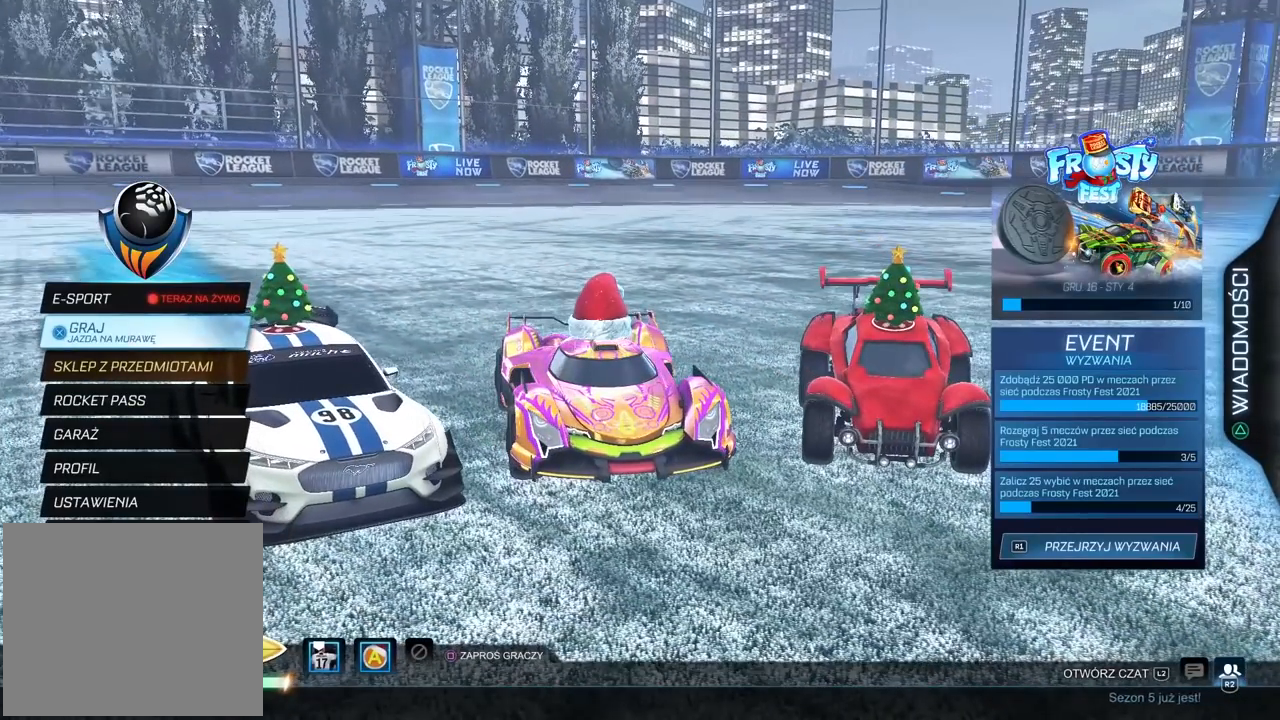
{"buttons": [], "left_stick": "center", "right_stick": "center", "events": []}
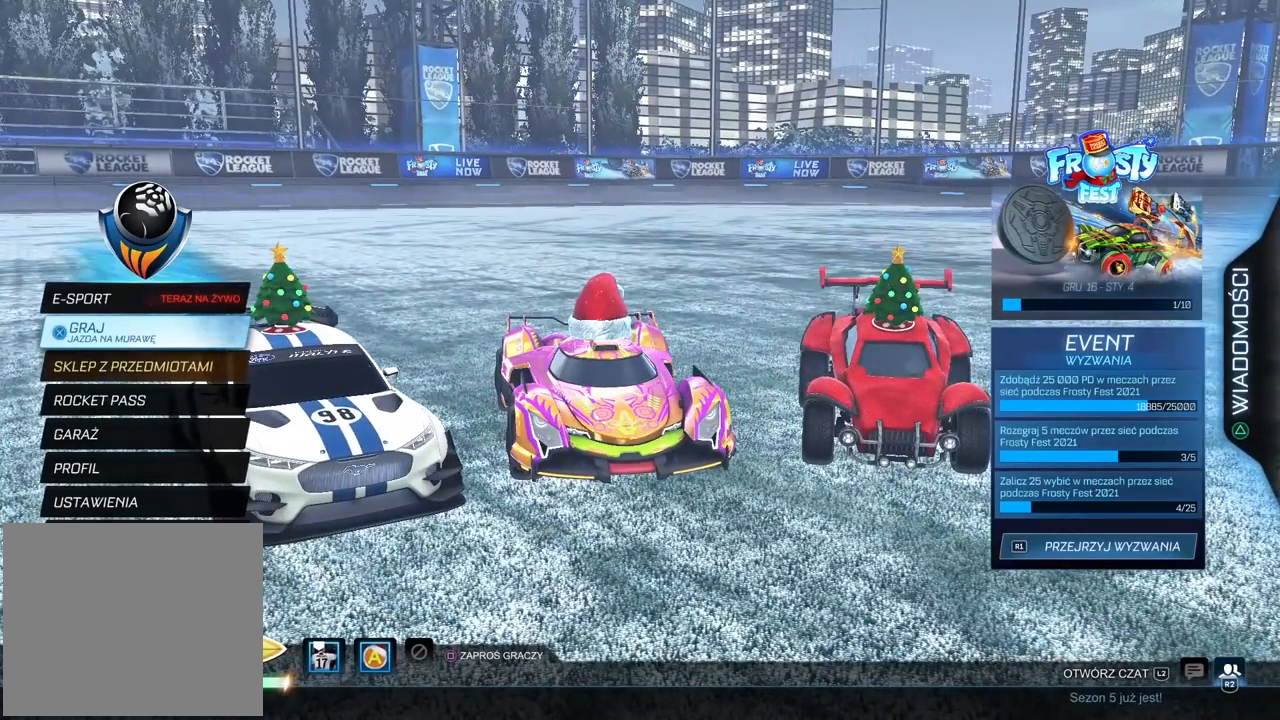
{"buttons": [], "left_stick": "center", "right_stick": "center", "events": []}
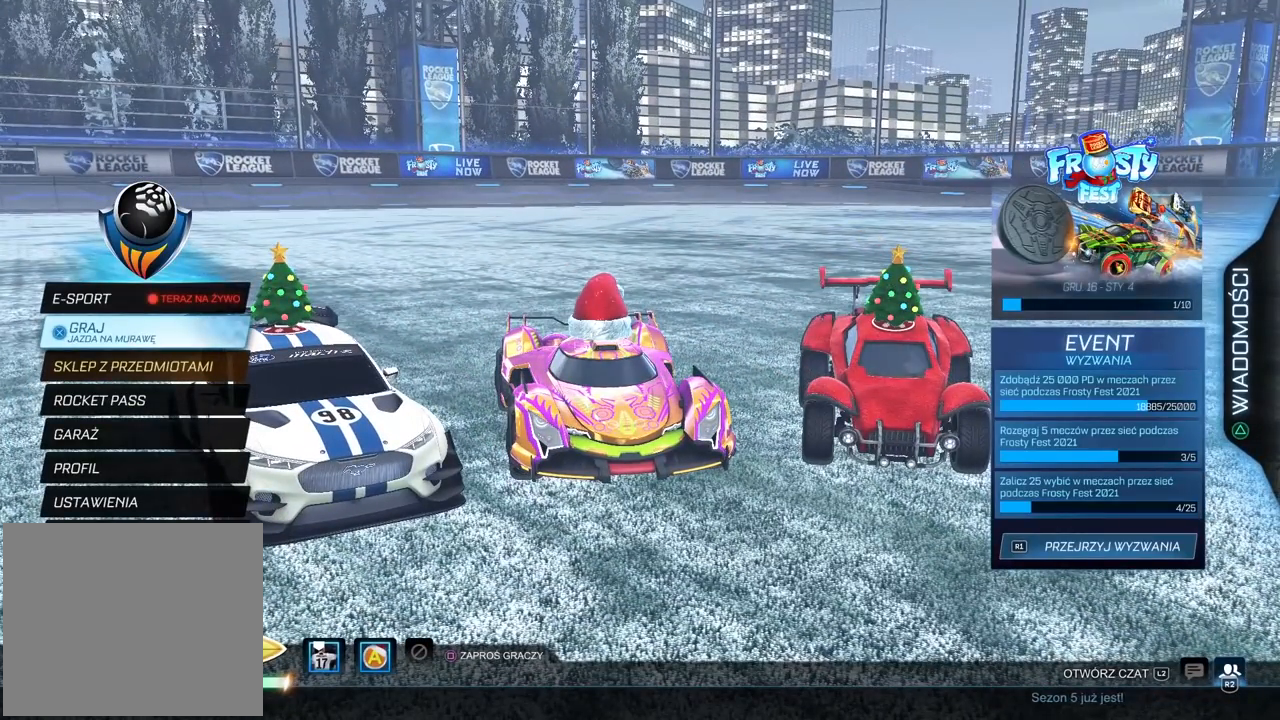
{"buttons": [], "left_stick": "center", "right_stick": "center", "events": []}
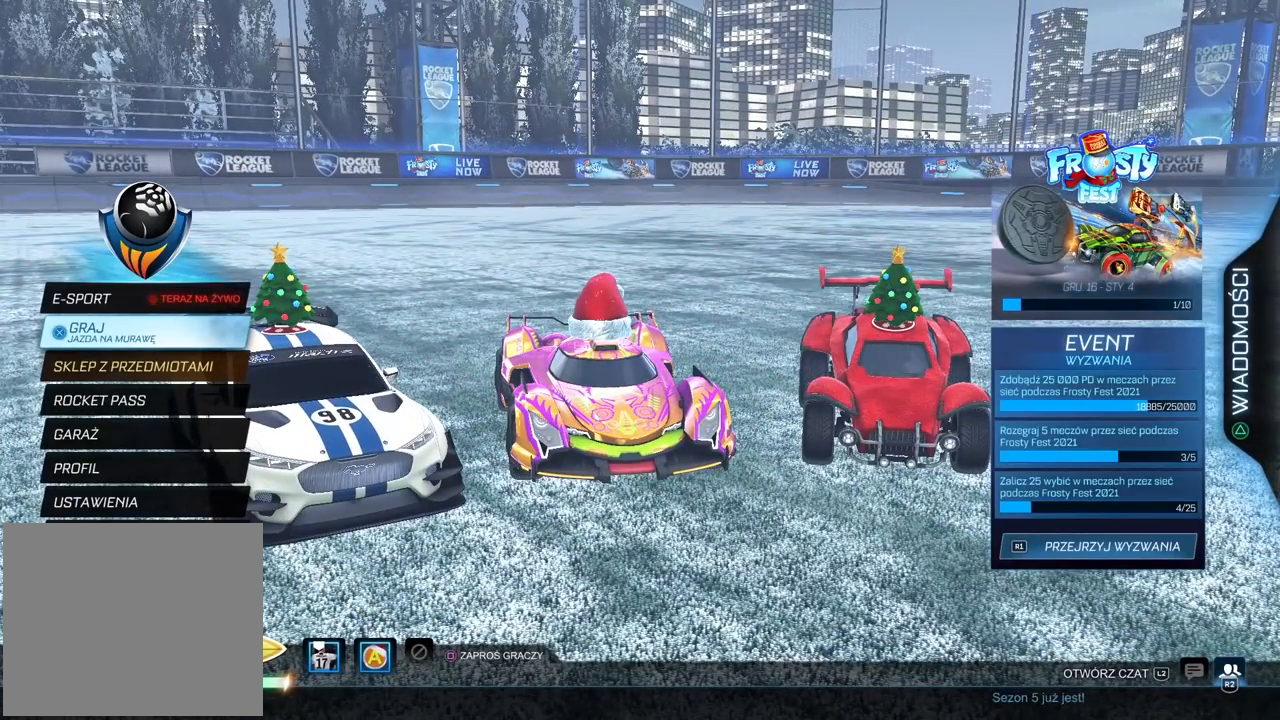
{"buttons": [], "left_stick": "center", "right_stick": "center", "events": []}
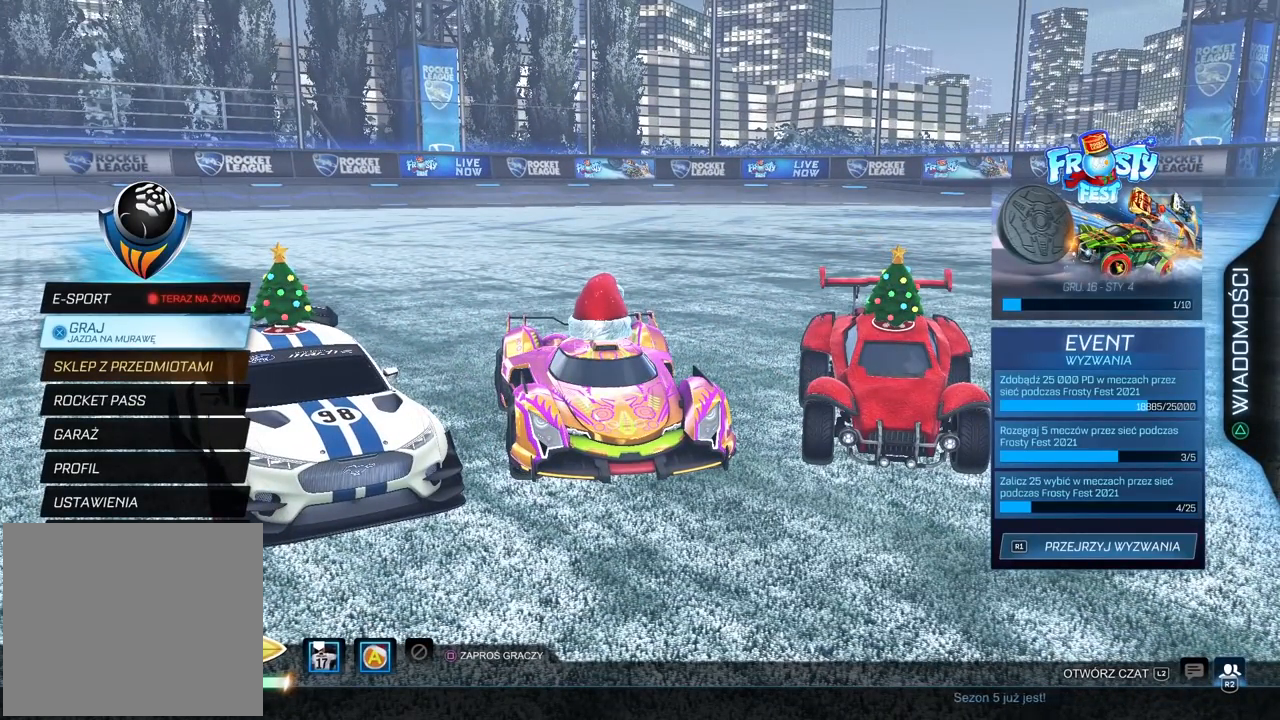
{"buttons": [], "left_stick": "center", "right_stick": "center", "events": []}
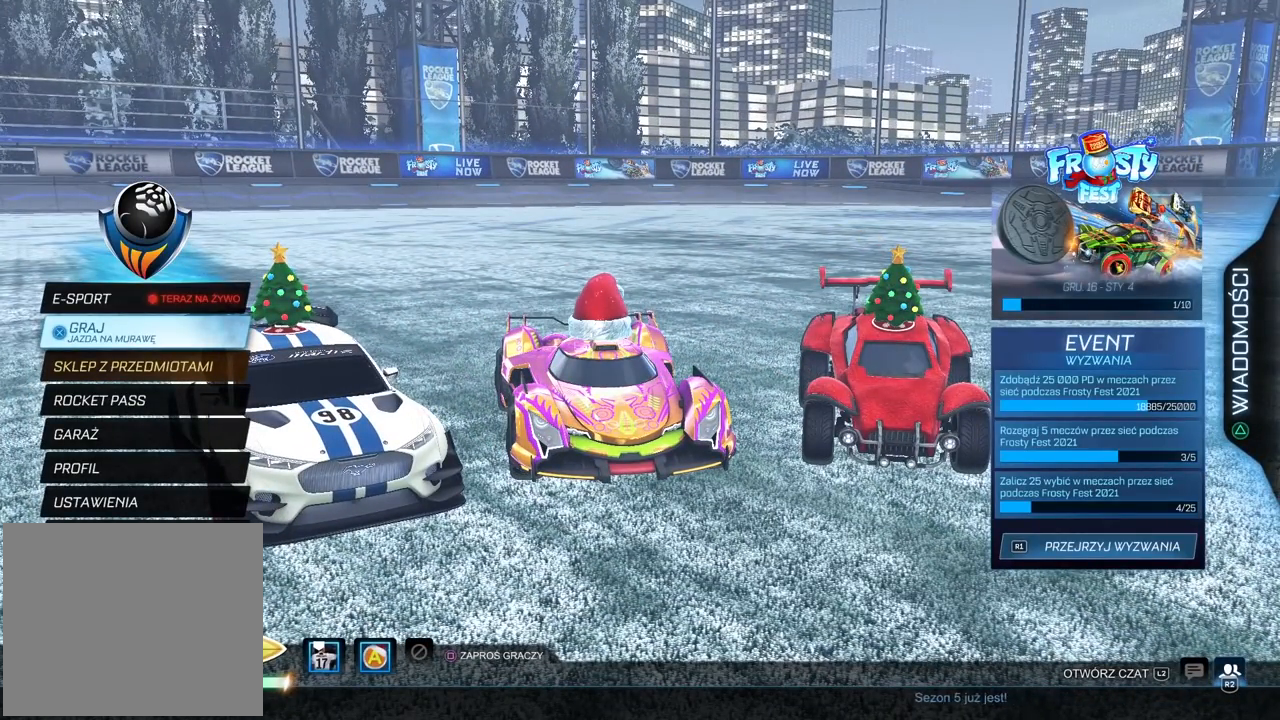
{"buttons": [], "left_stick": "center", "right_stick": "center", "events": []}
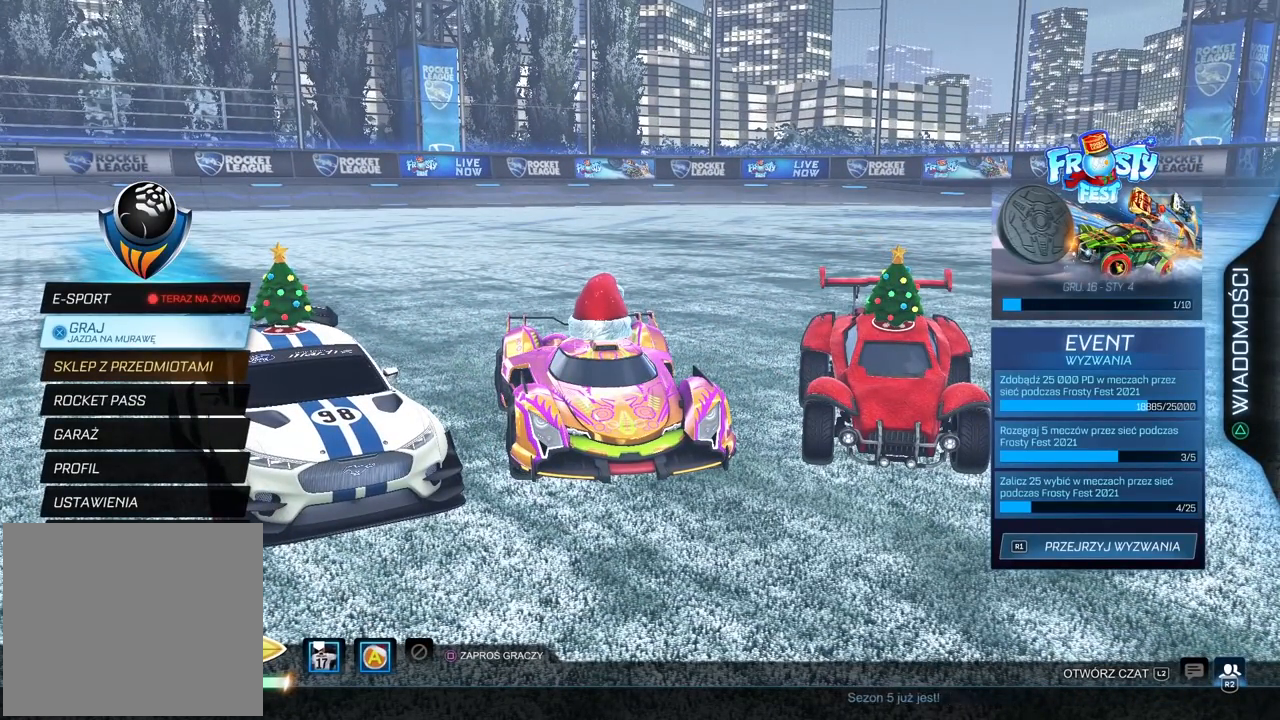
{"buttons": [], "left_stick": "center", "right_stick": "center", "events": []}
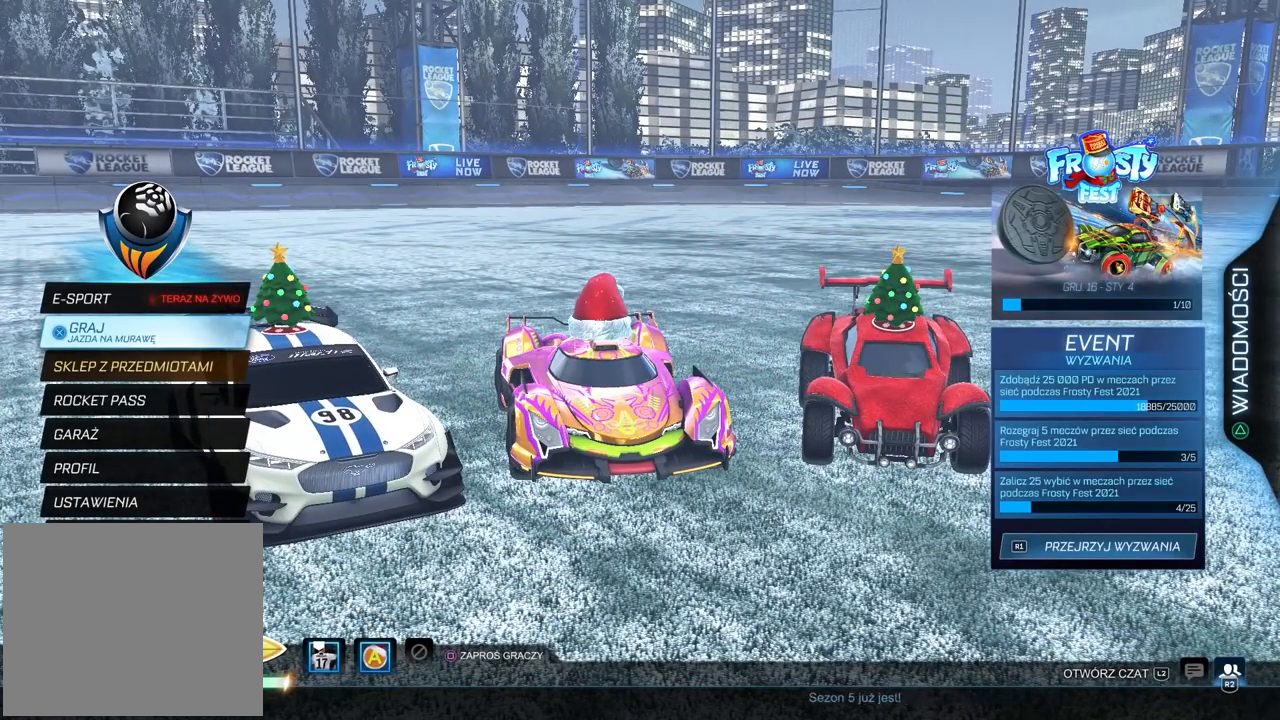
{"buttons": [], "left_stick": "center", "right_stick": "left", "events": [[350, "right_stick", "left"]]}
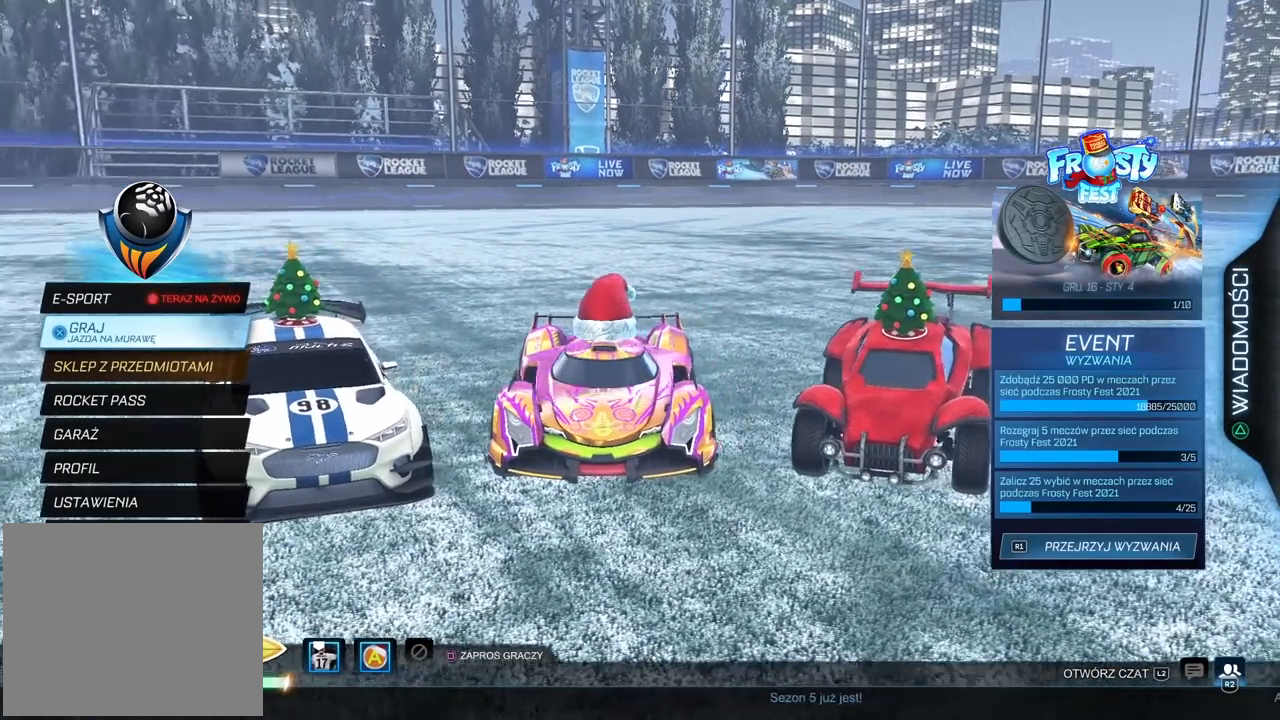
{"buttons": [], "left_stick": "center", "right_stick": "left", "events": []}
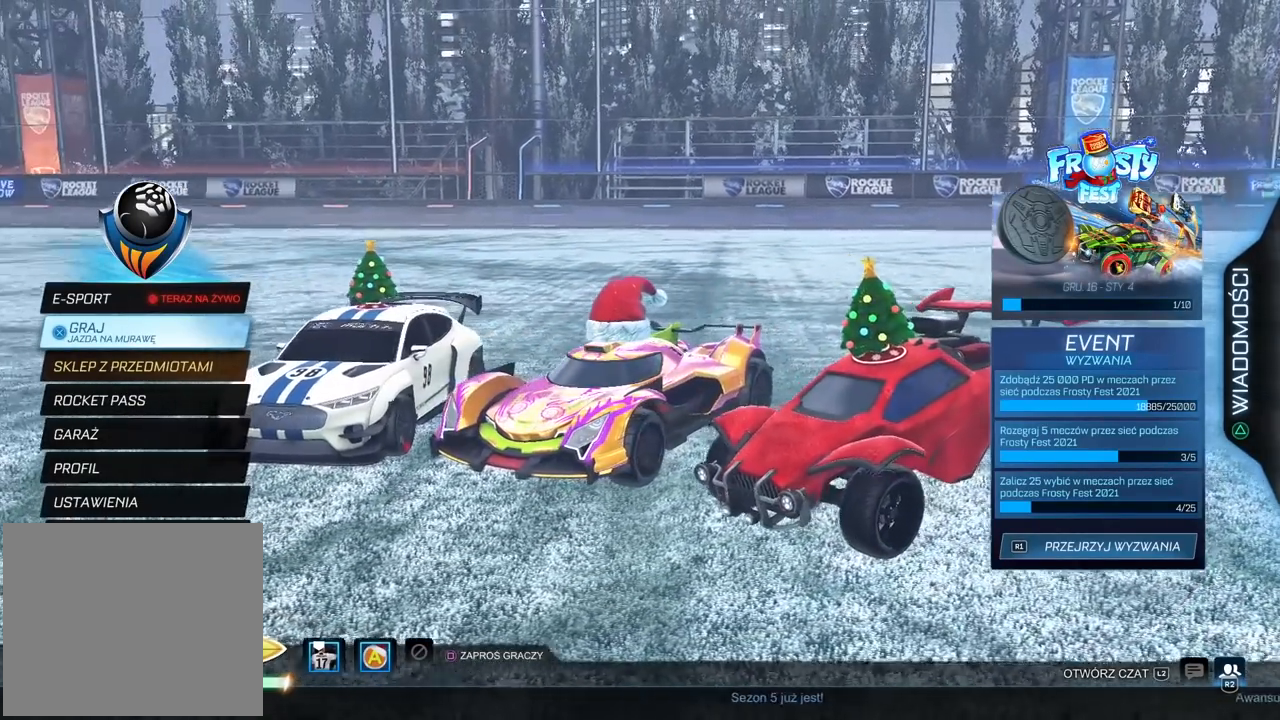
{"buttons": [], "left_stick": "center", "right_stick": "center", "events": [[100, "right_stick", "center"]]}
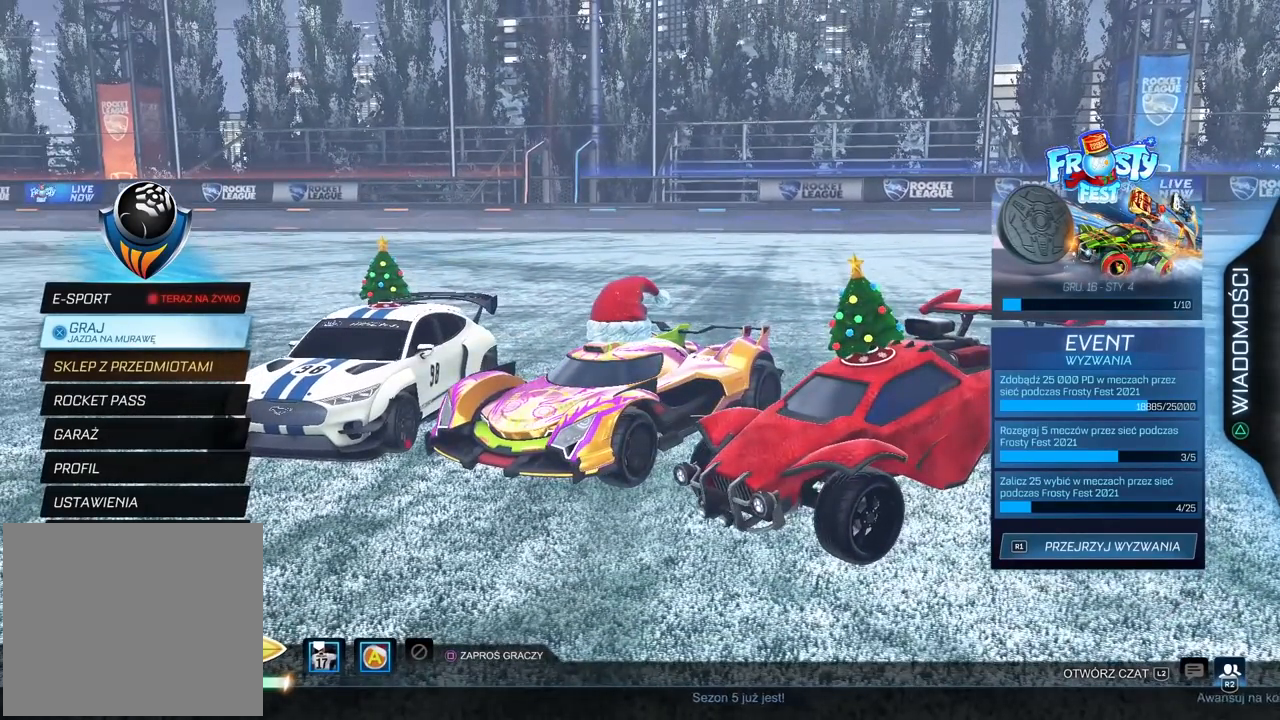
{"buttons": [], "left_stick": "center", "right_stick": "center", "events": []}
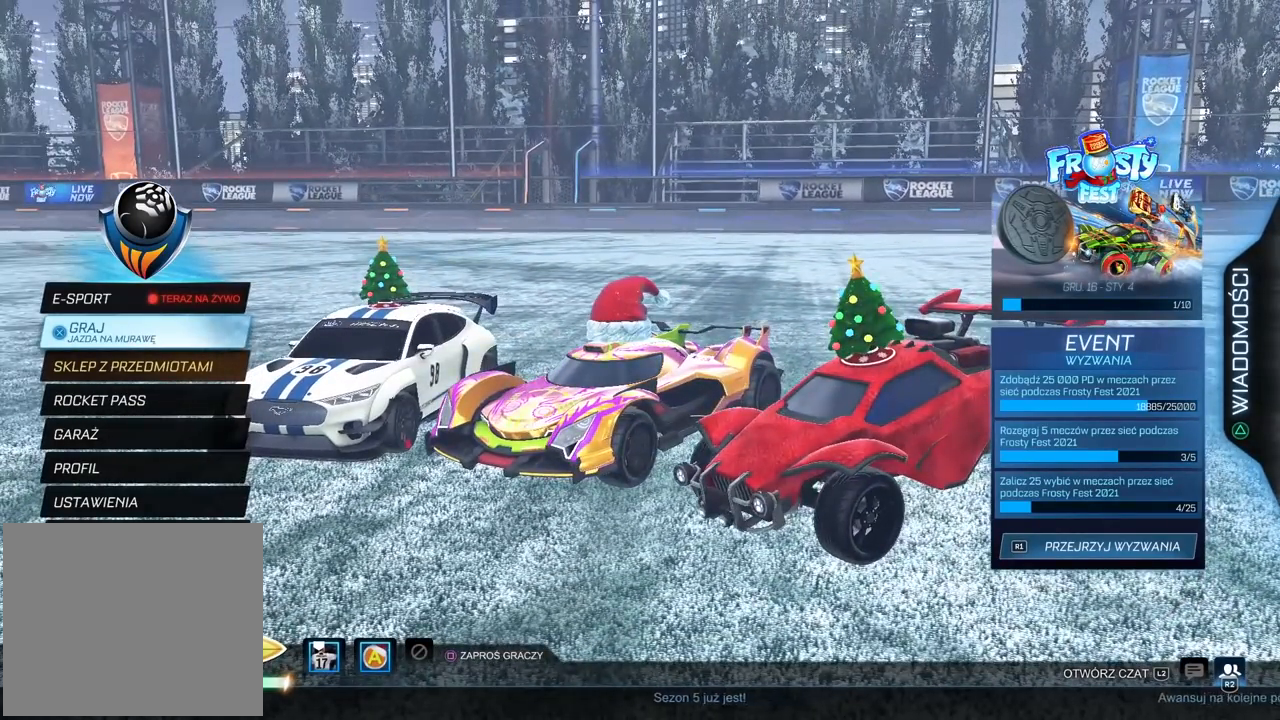
{"buttons": [], "left_stick": "center", "right_stick": "left", "events": [[117, "right_stick", "left"]]}
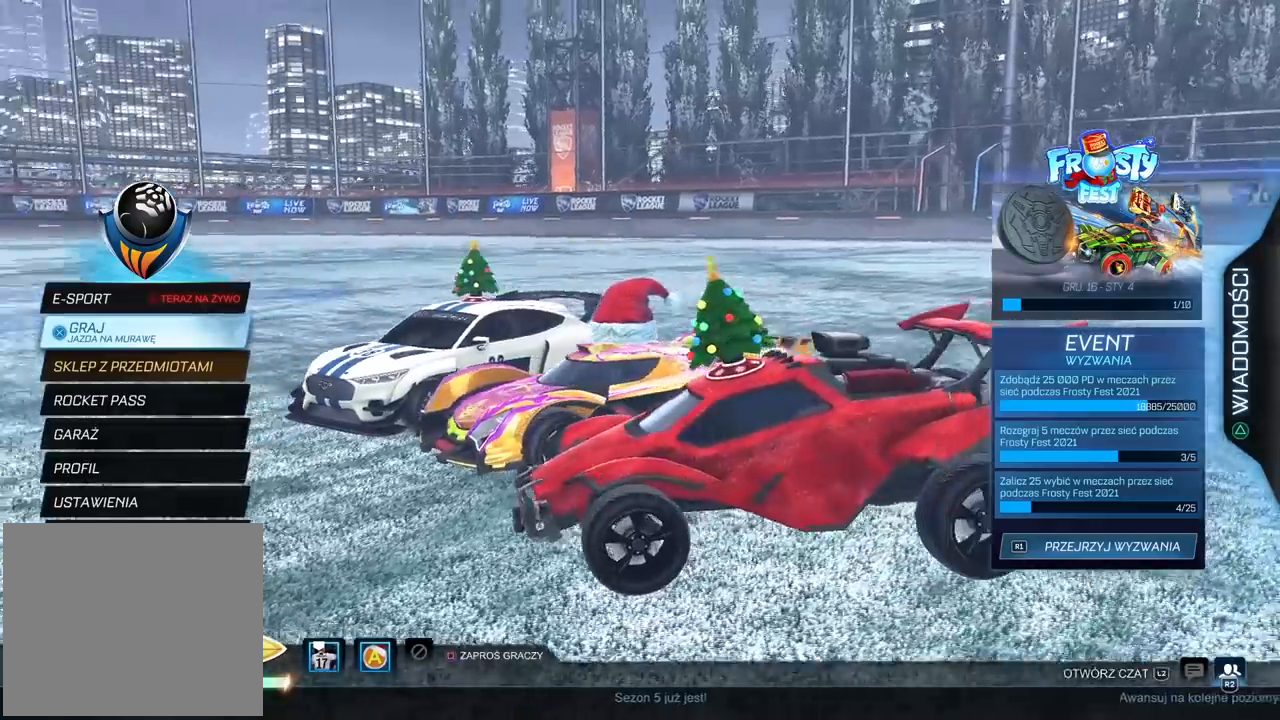
{"buttons": [], "left_stick": "center", "right_stick": "center", "events": [[183, "right_stick", "center"]]}
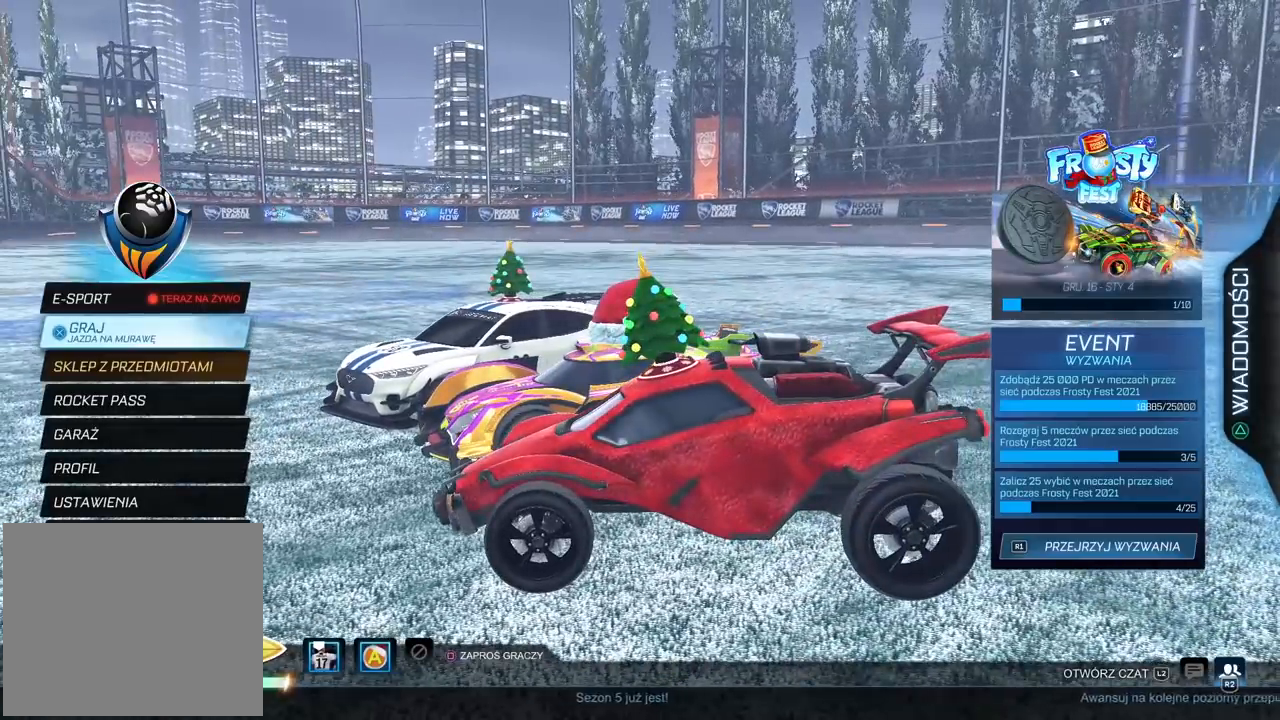
{"buttons": [], "left_stick": "center", "right_stick": "center", "events": []}